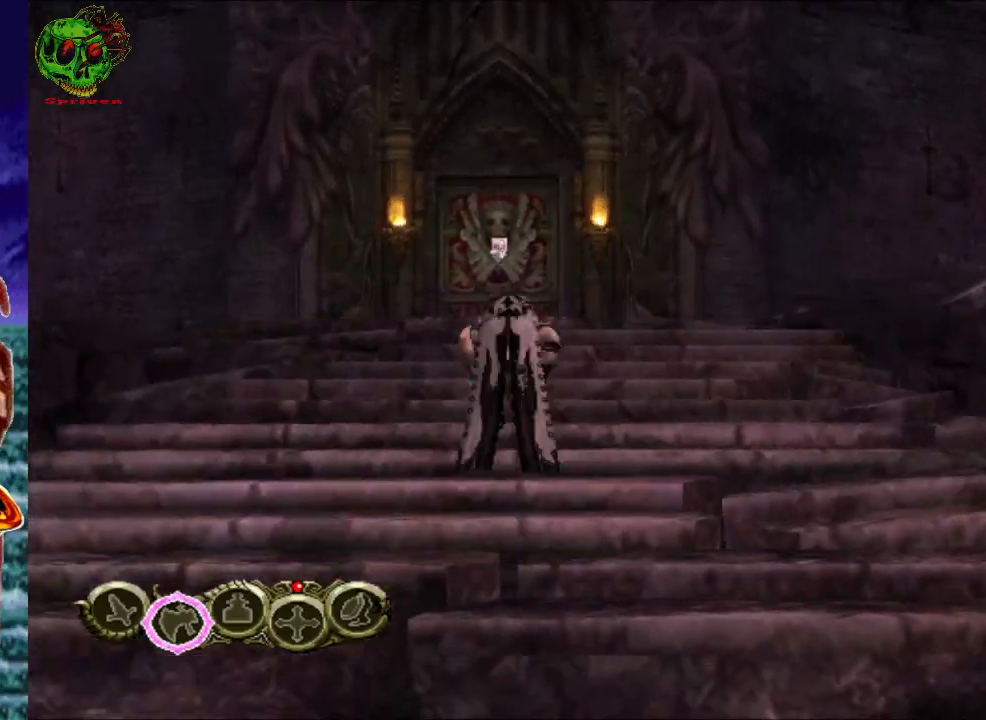
Gameplay with a controller (Xbox layout); each line is a JSON object with the inputs held at the frame after it. "events" lists button and stick changes between this image and that frame as [ms after this image, input, new state], when the widget could be followed in between.
{"buttons": [], "left_stick": "up", "right_stick": "center", "events": [[300, "A", "up"]]}
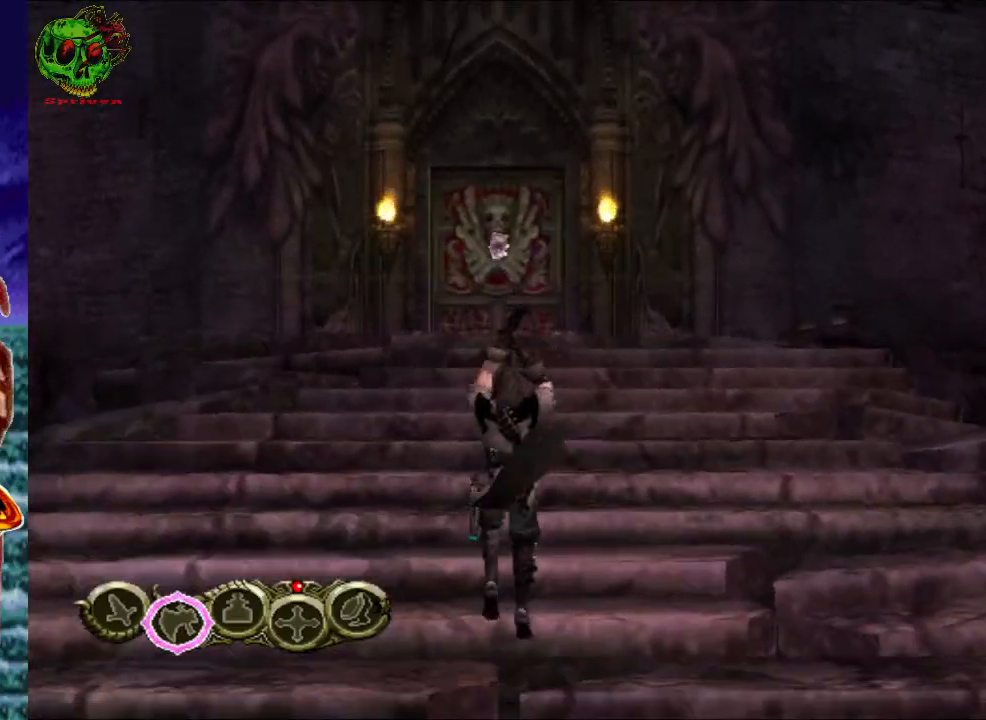
{"buttons": [], "left_stick": "up", "right_stick": "center", "events": []}
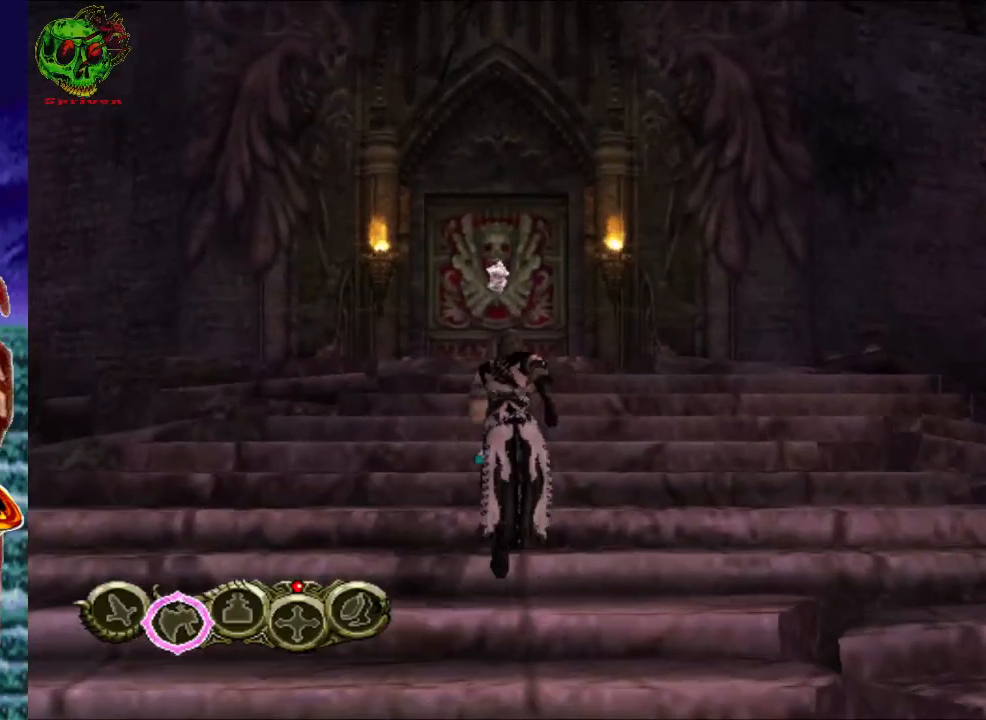
{"buttons": [], "left_stick": "up", "right_stick": "center", "events": []}
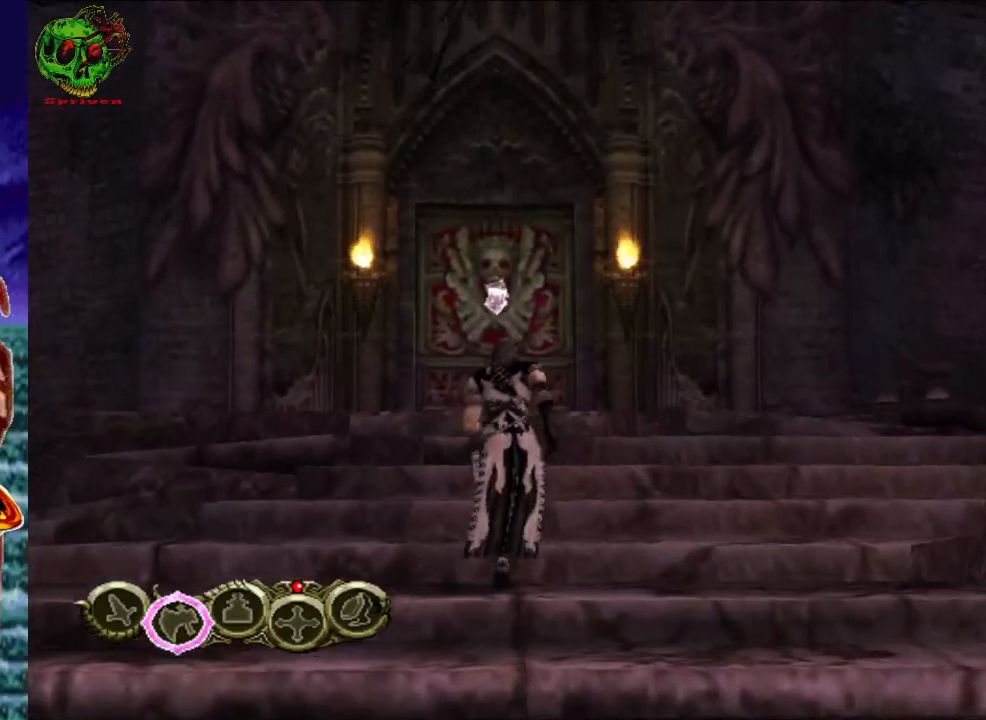
{"buttons": [], "left_stick": "up", "right_stick": "center", "events": []}
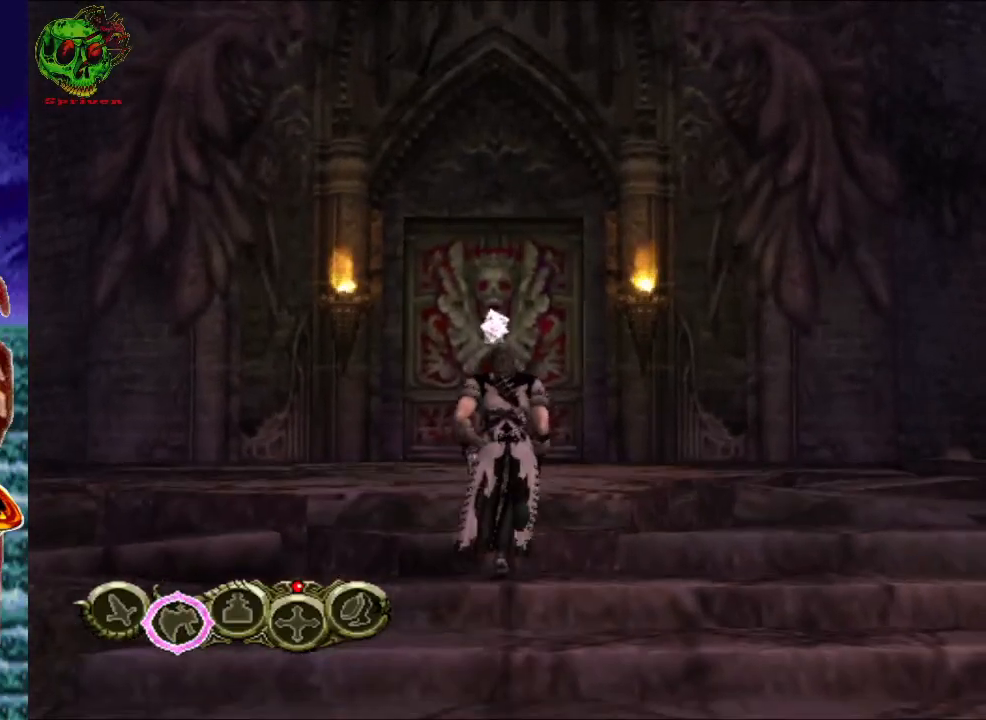
{"buttons": [], "left_stick": "up", "right_stick": "center", "events": []}
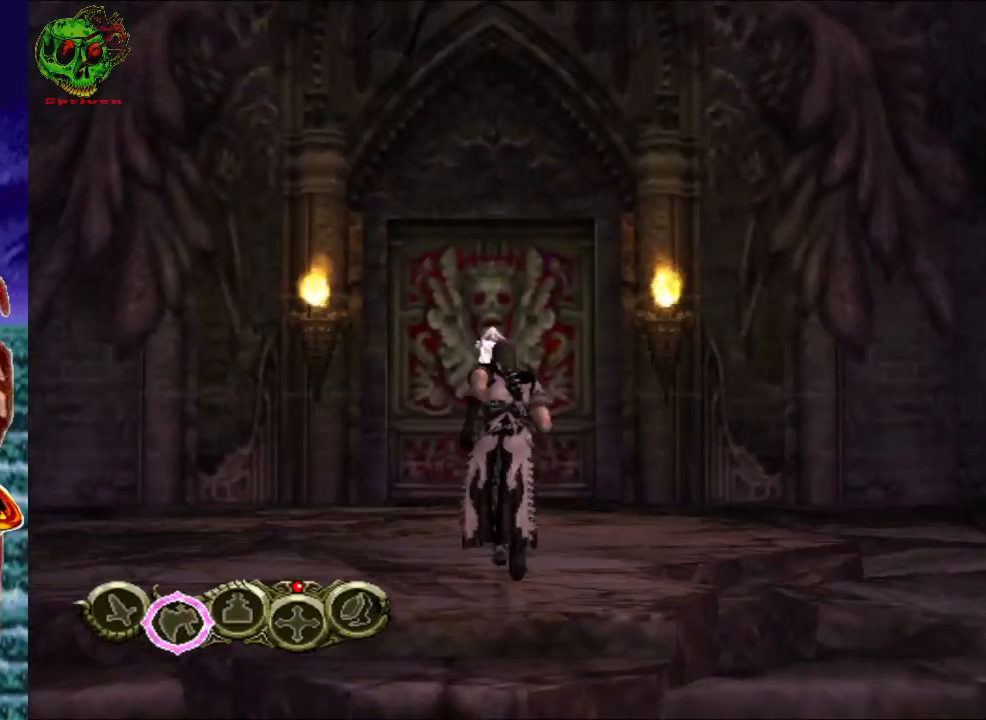
{"buttons": [], "left_stick": "up", "right_stick": "center", "events": []}
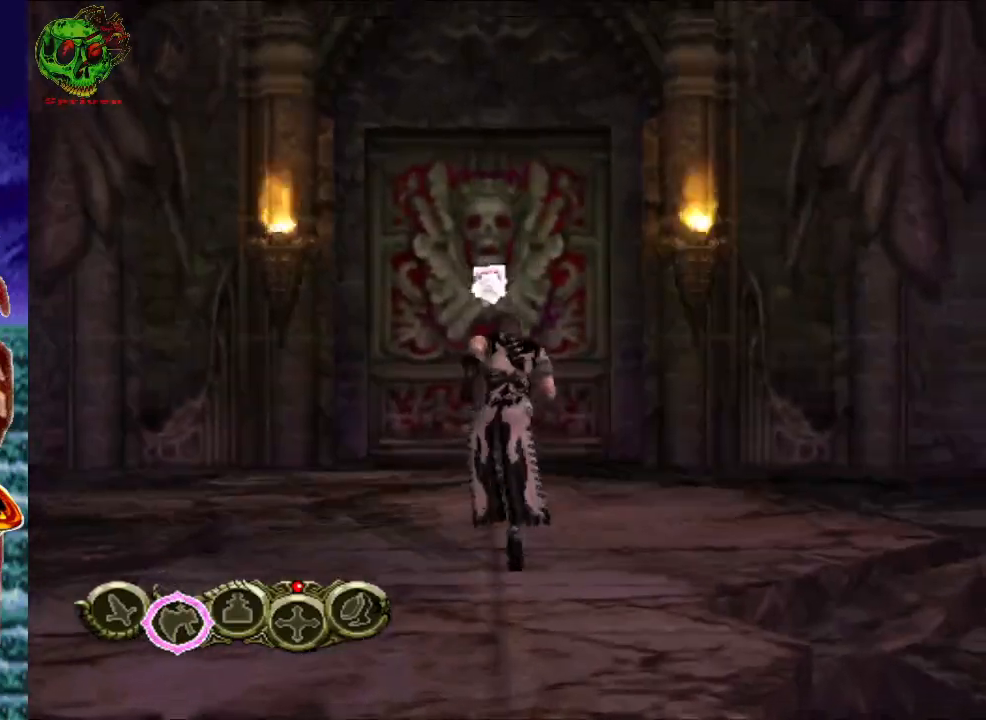
{"buttons": [], "left_stick": "up", "right_stick": "center", "events": []}
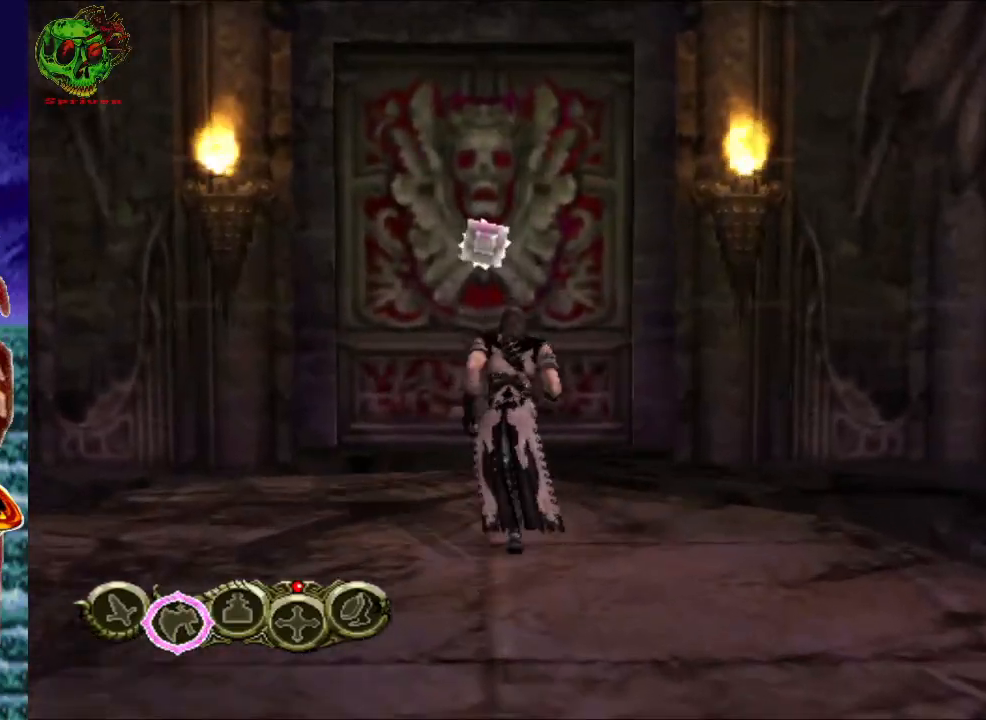
{"buttons": [], "left_stick": "up", "right_stick": "center", "events": []}
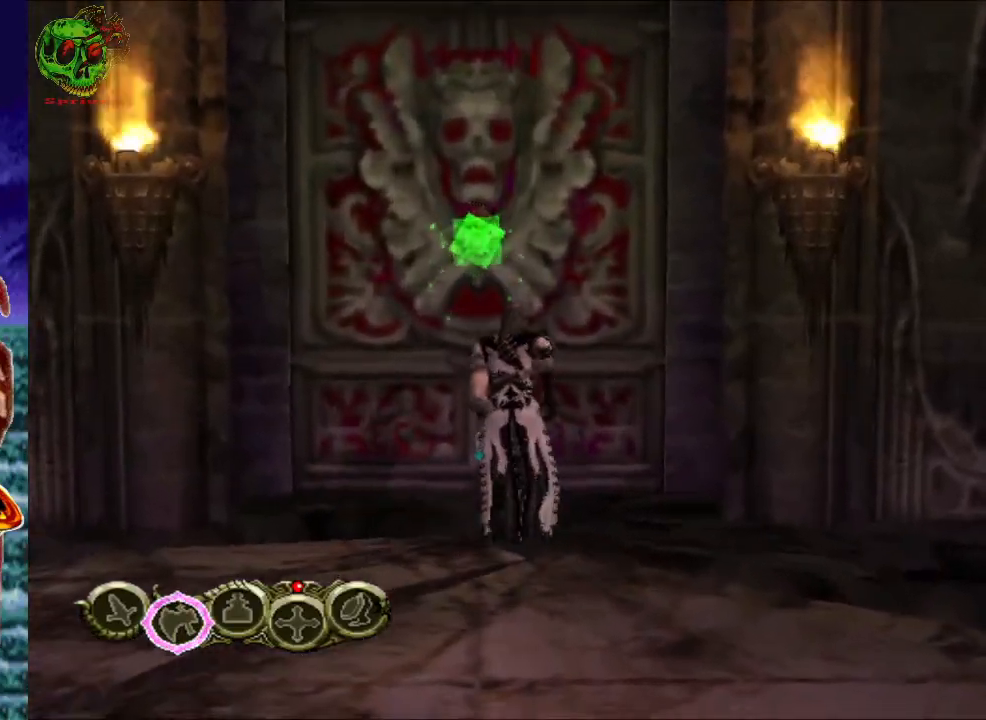
{"buttons": [], "left_stick": "center", "right_stick": "center", "events": [[117, "B", "down"], [167, "left_stick", "center"], [233, "B", "up"]]}
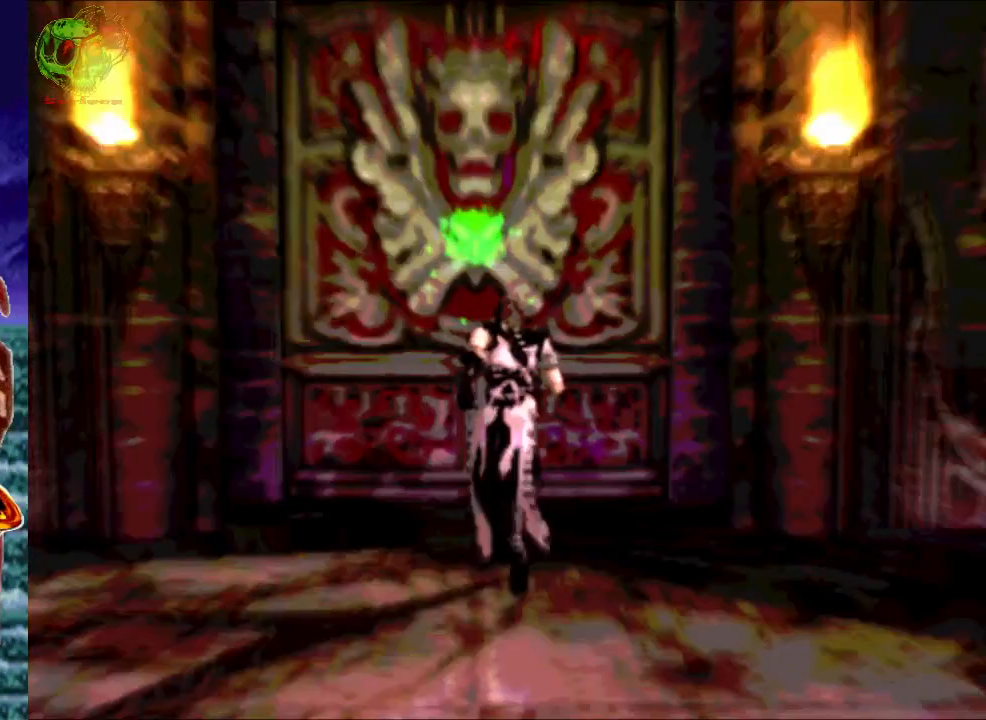
{"buttons": [], "left_stick": "center", "right_stick": "center", "events": []}
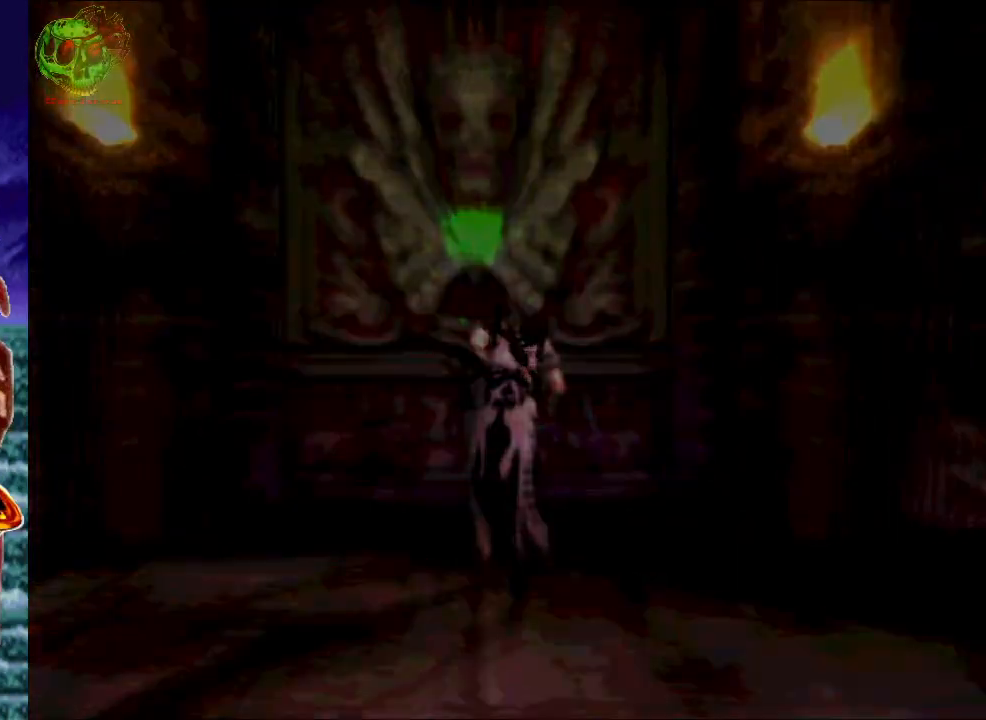
{"buttons": [], "left_stick": "center", "right_stick": "center", "events": []}
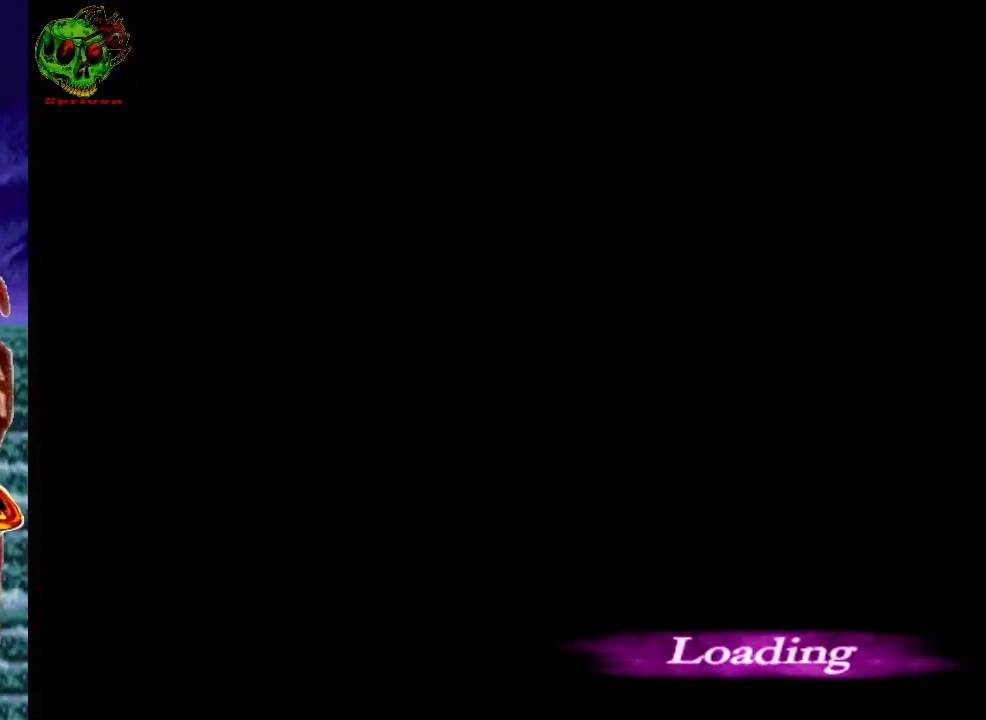
{"buttons": [], "left_stick": "center", "right_stick": "center", "events": []}
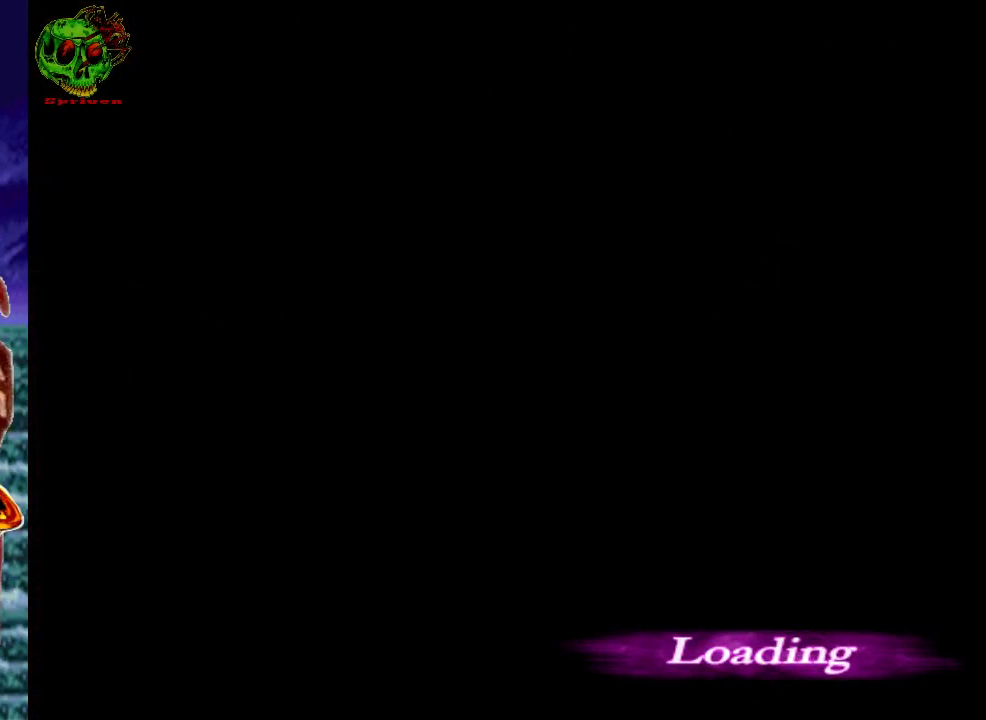
{"buttons": [], "left_stick": "up", "right_stick": "center", "events": [[267, "left_stick", "up"]]}
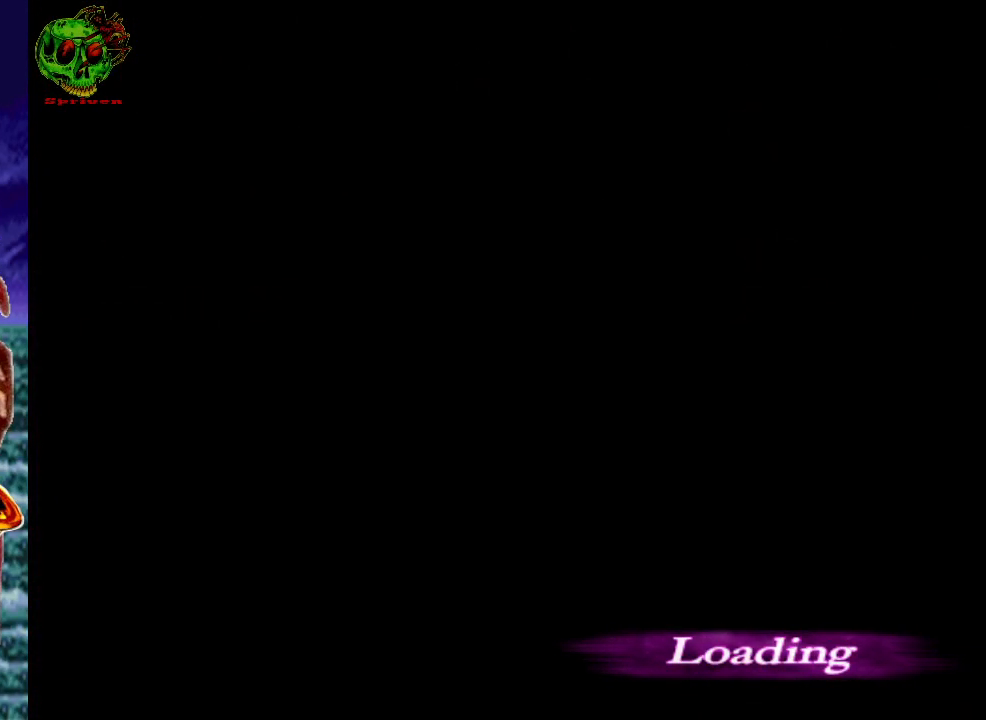
{"buttons": [], "left_stick": "up", "right_stick": "center", "events": []}
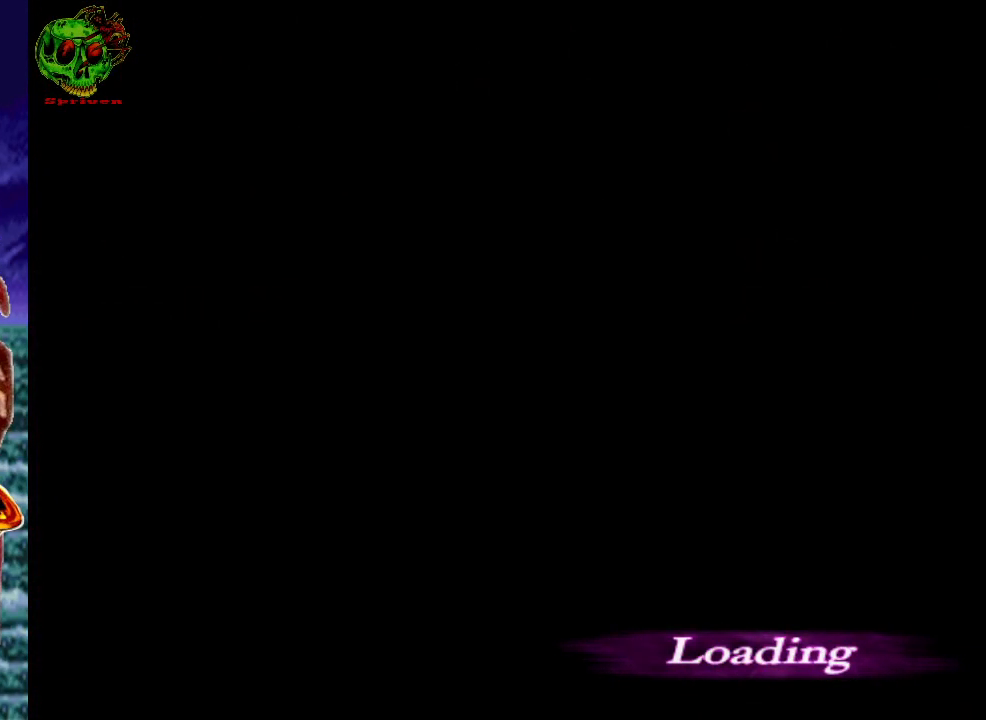
{"buttons": [], "left_stick": "up", "right_stick": "center", "events": []}
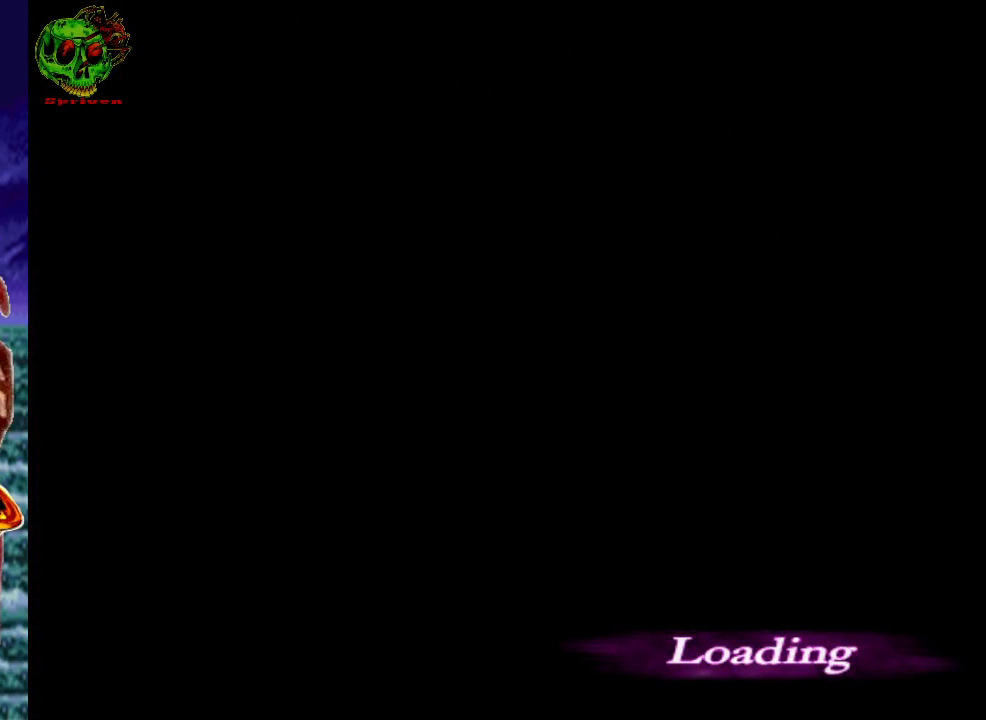
{"buttons": [], "left_stick": "up", "right_stick": "center", "events": []}
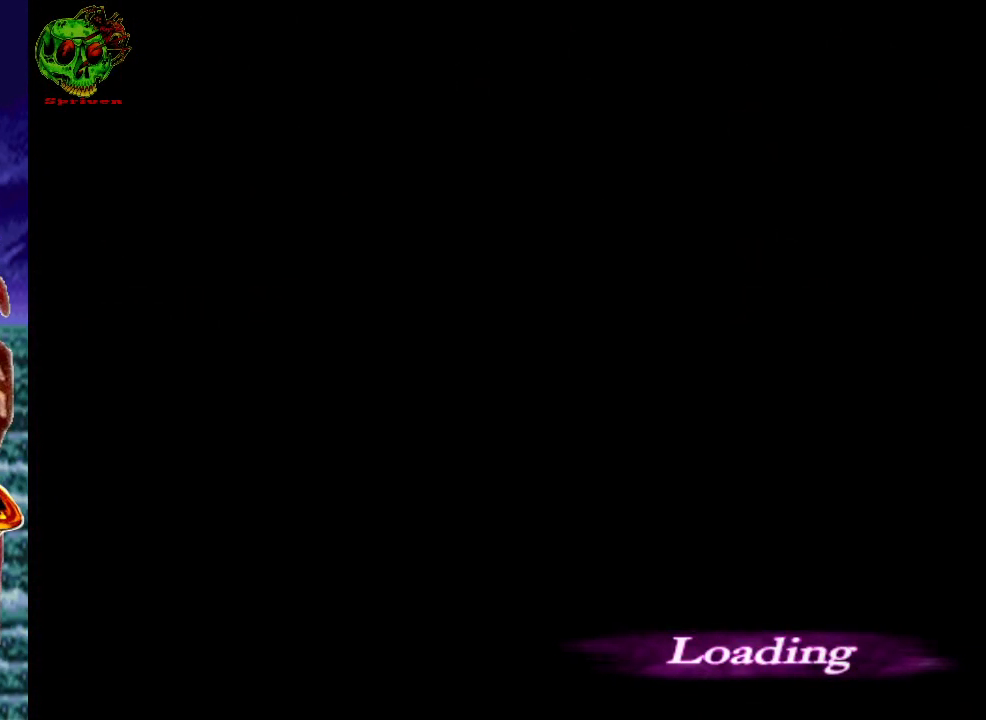
{"buttons": [], "left_stick": "up", "right_stick": "center", "events": []}
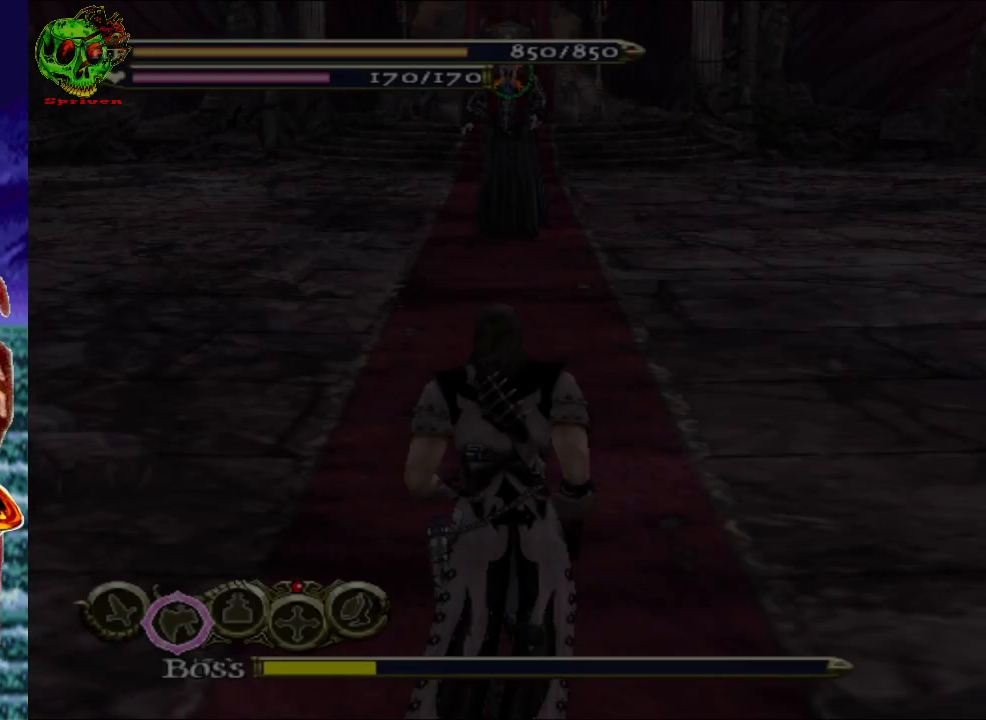
{"buttons": [], "left_stick": "up", "right_stick": "center", "events": []}
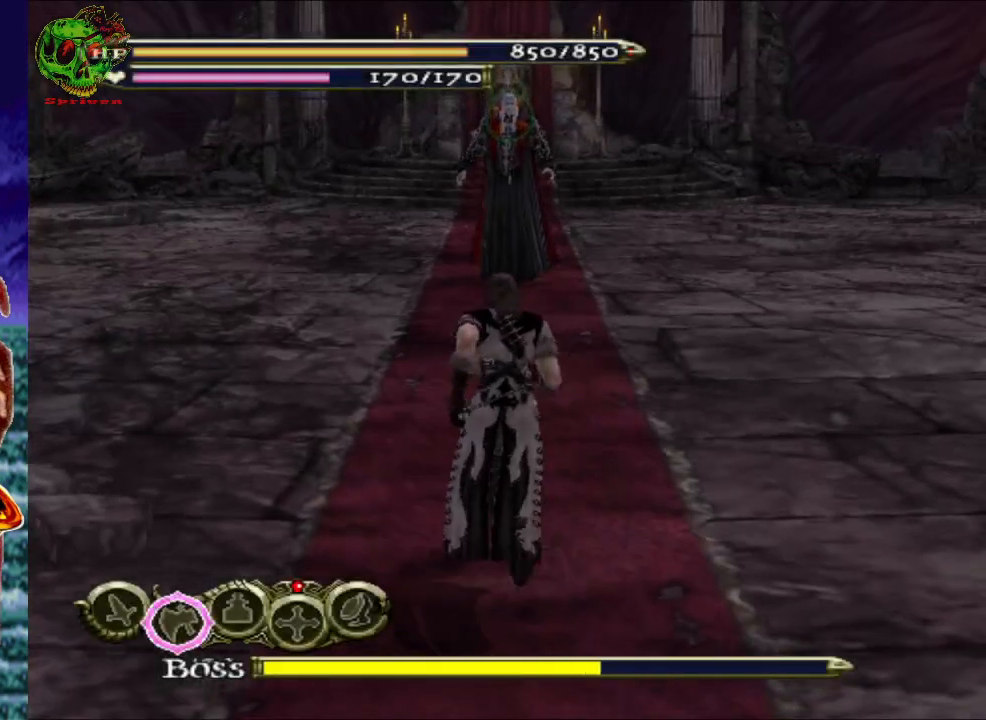
{"buttons": [], "left_stick": "up", "right_stick": "center", "events": []}
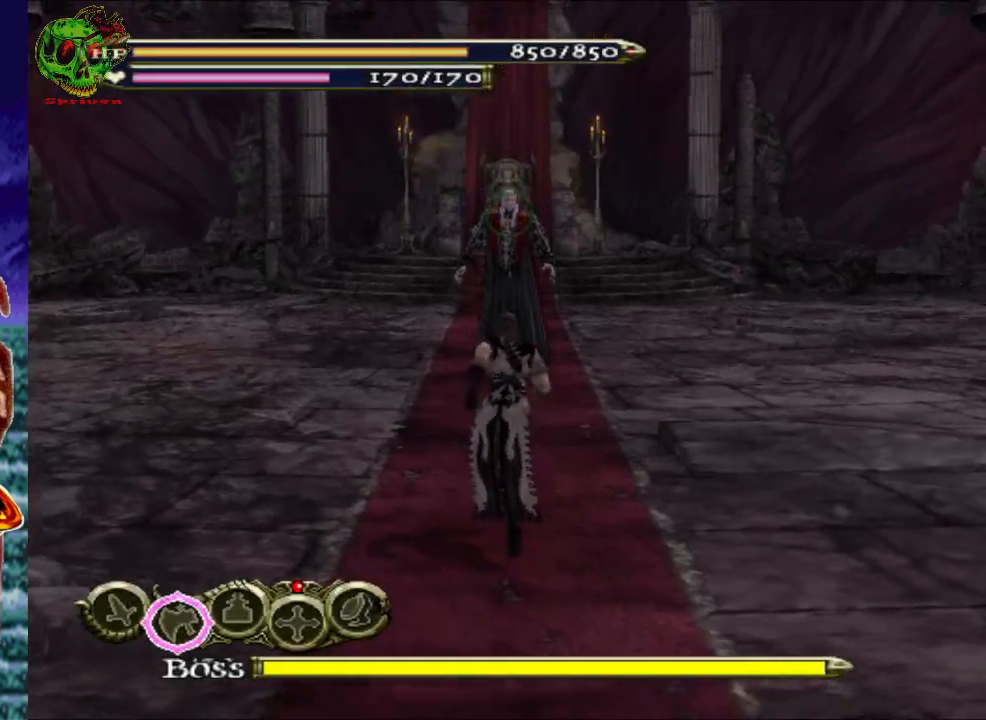
{"buttons": [], "left_stick": "up", "right_stick": "center", "events": []}
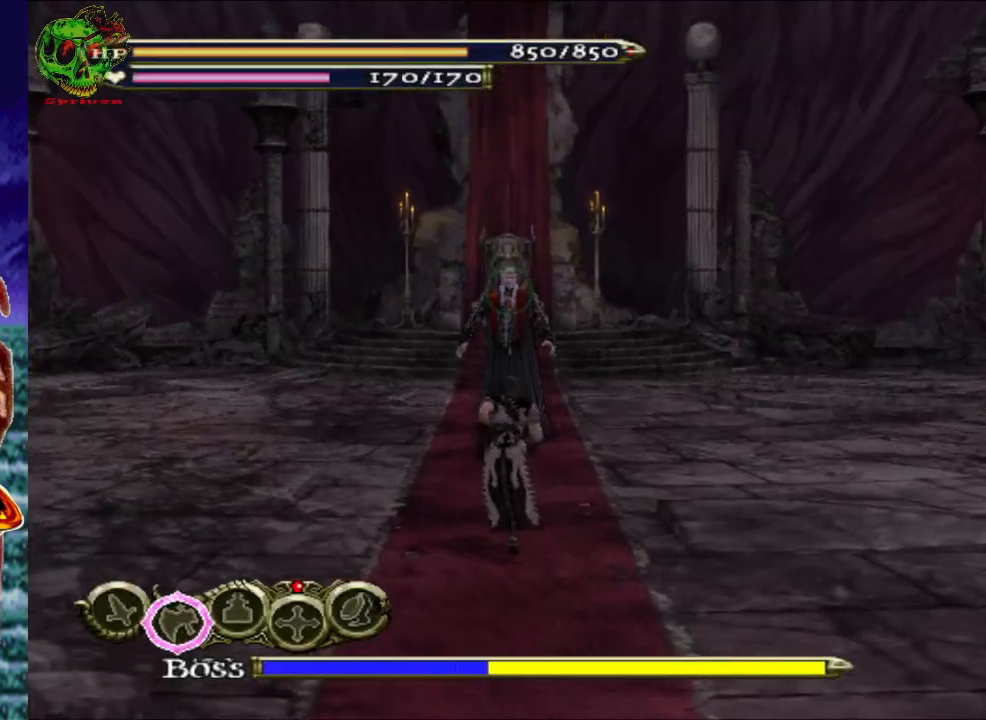
{"buttons": ["X"], "left_stick": "up", "right_stick": "center", "events": [[450, "X", "down"]]}
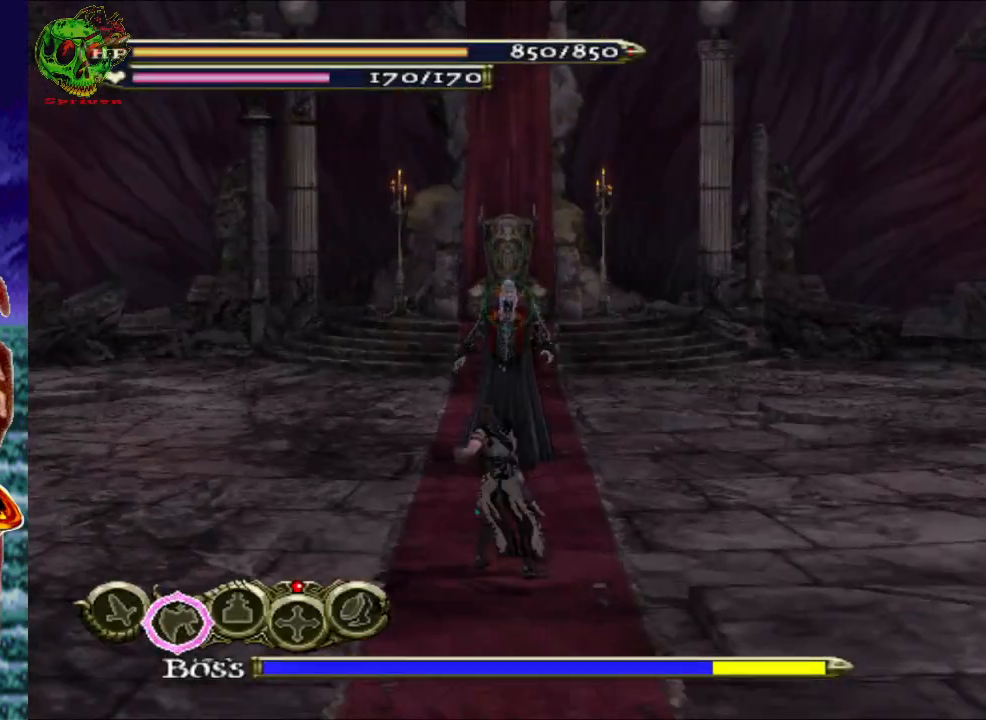
{"buttons": [], "left_stick": "center", "right_stick": "center", "events": [[33, "left_stick", "center"], [67, "X", "up"], [183, "X", "down"], [300, "X", "up"]]}